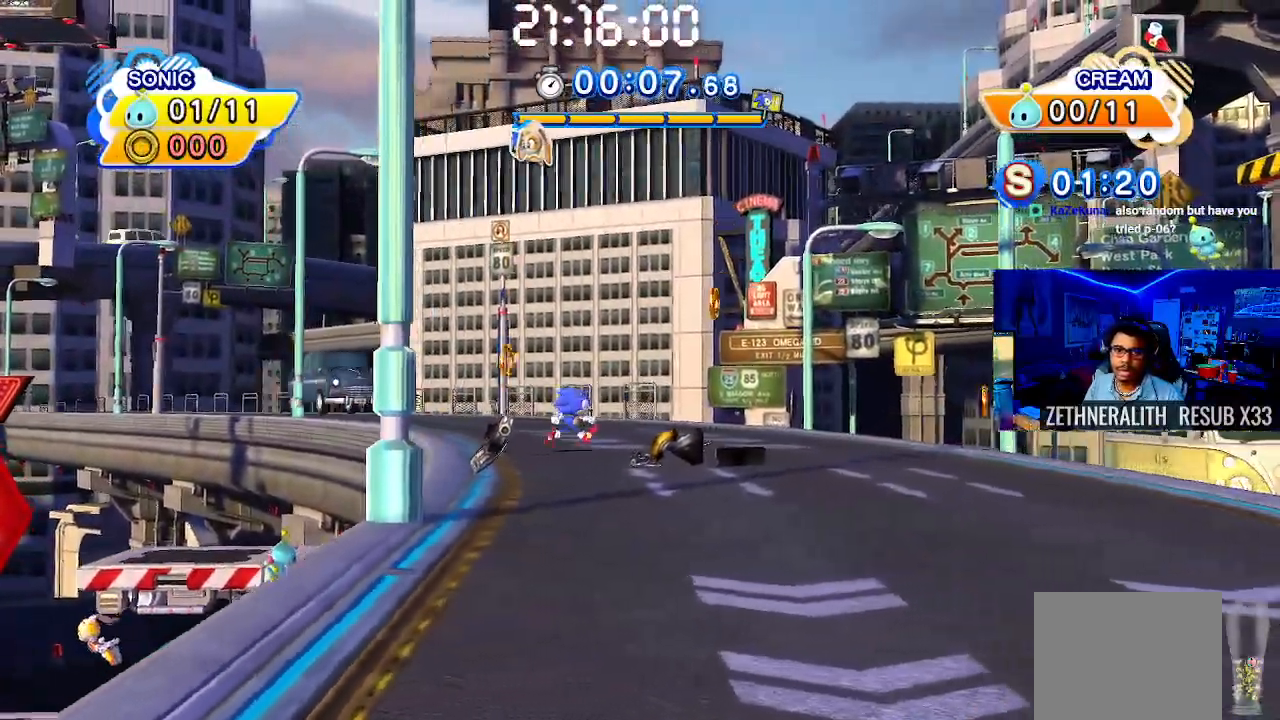
Gameplay with a controller (PlayStation layout); each line is a JSON object with the inputs held at the frame after it. "events" lists button and stick changes between this image and that frame as [ms after this image, input, new state], when the widget could be followed in between.
{"buttons": [], "left_stick": "right", "right_stick": "center", "events": [[100, "CROSS", "down"], [183, "CROSS", "up"]]}
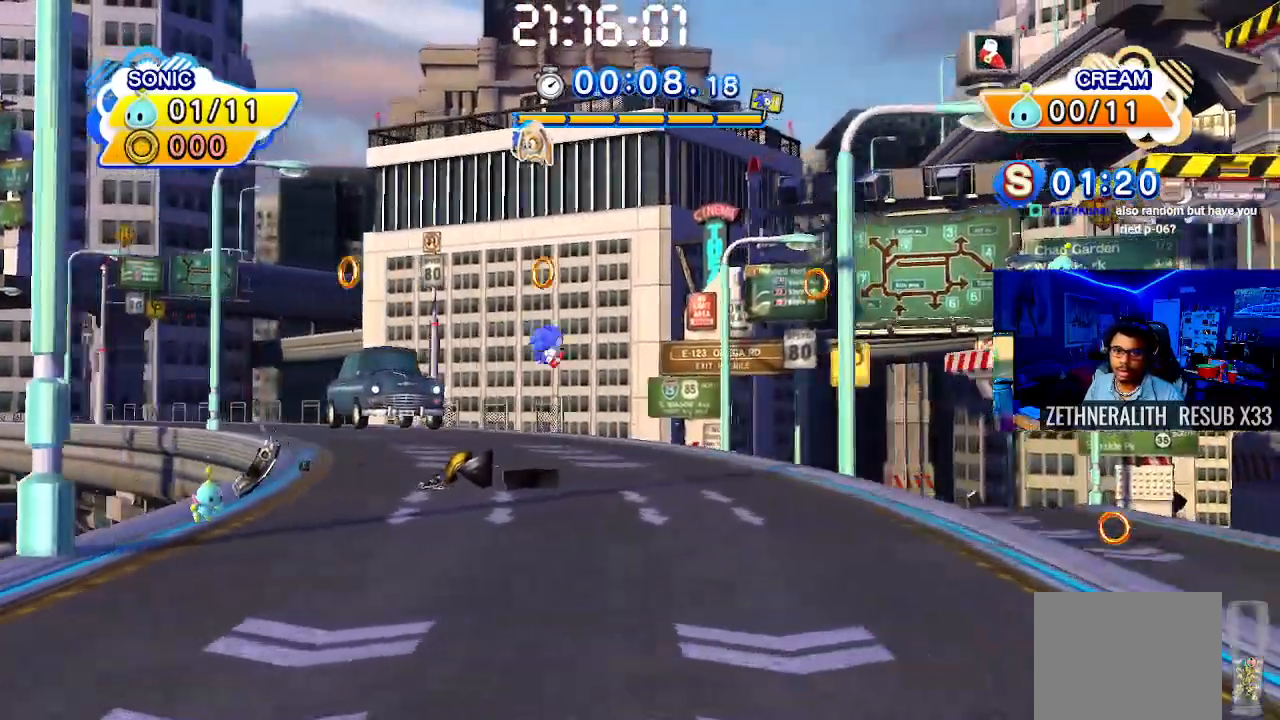
{"buttons": ["CROSS"], "left_stick": "right", "right_stick": "center", "events": [[283, "CROSS", "down"]]}
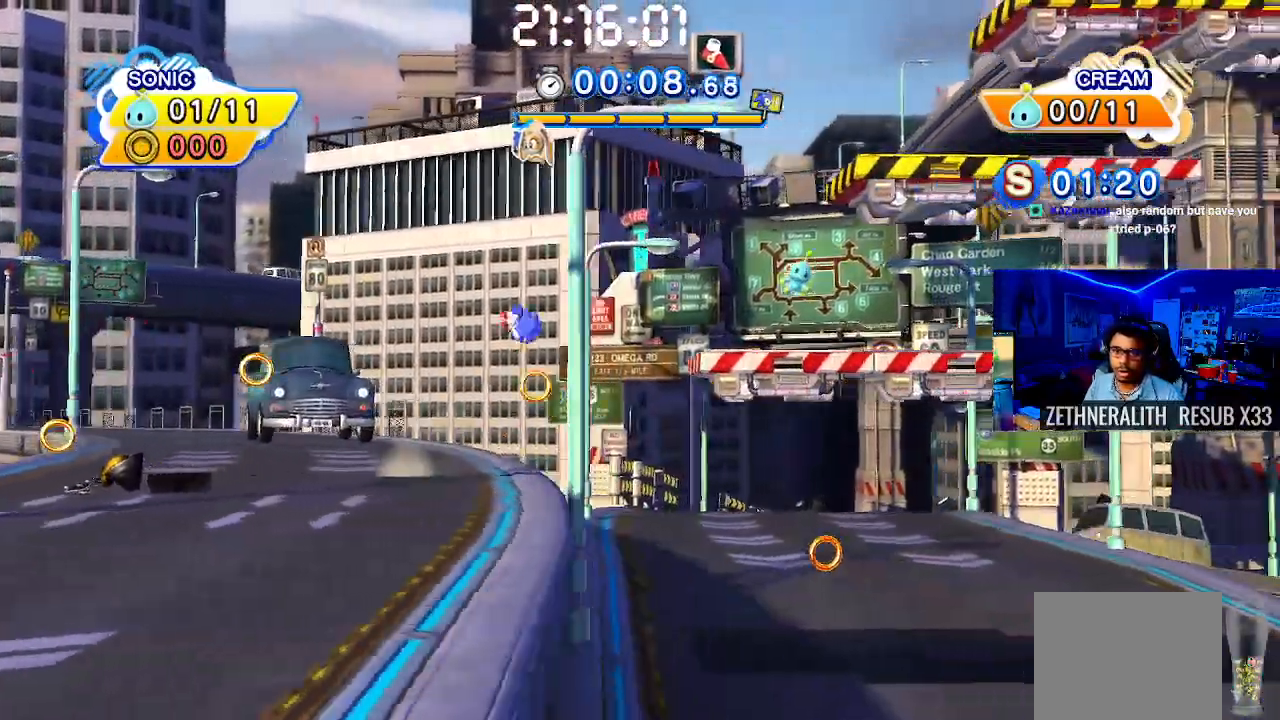
{"buttons": [], "left_stick": "up", "right_stick": "center", "events": [[367, "CROSS", "up"], [433, "left_stick", "up"]]}
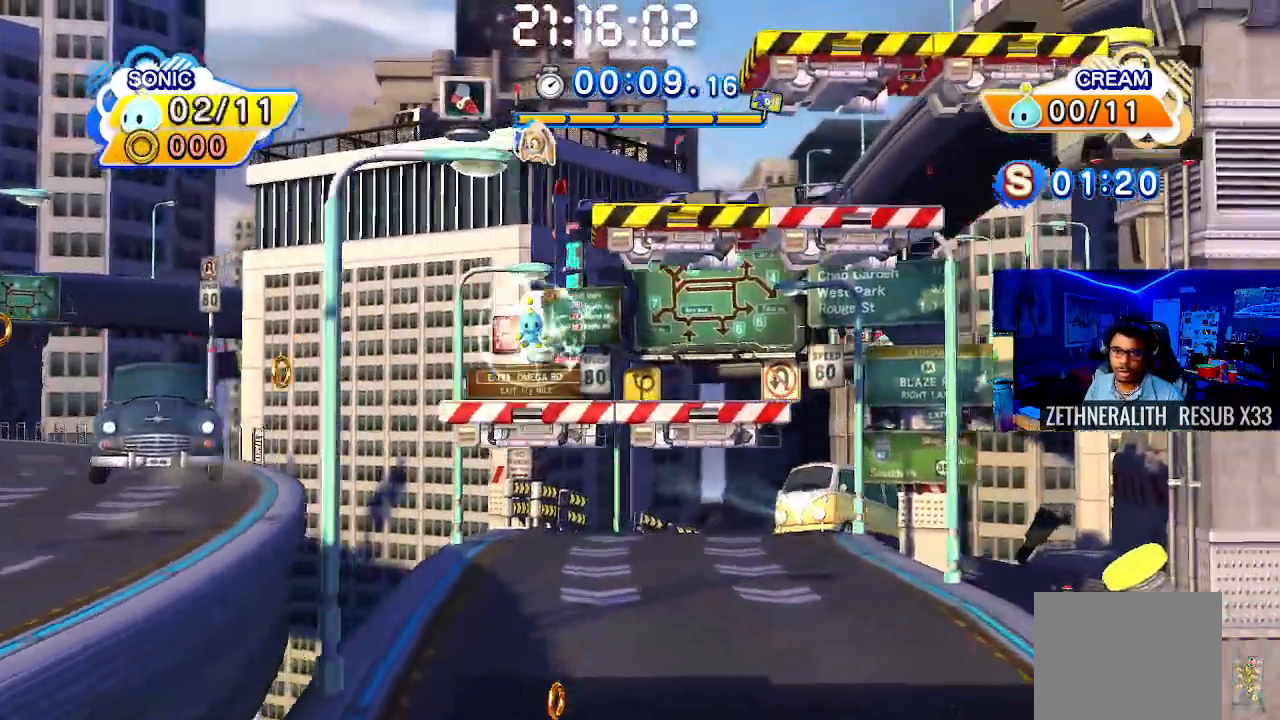
{"buttons": ["CROSS"], "left_stick": "right", "right_stick": "right", "events": [[33, "left_stick", "up-left"], [133, "CROSS", "down"], [183, "left_stick", "center"], [267, "left_stick", "right"], [267, "right_stick", "right"]]}
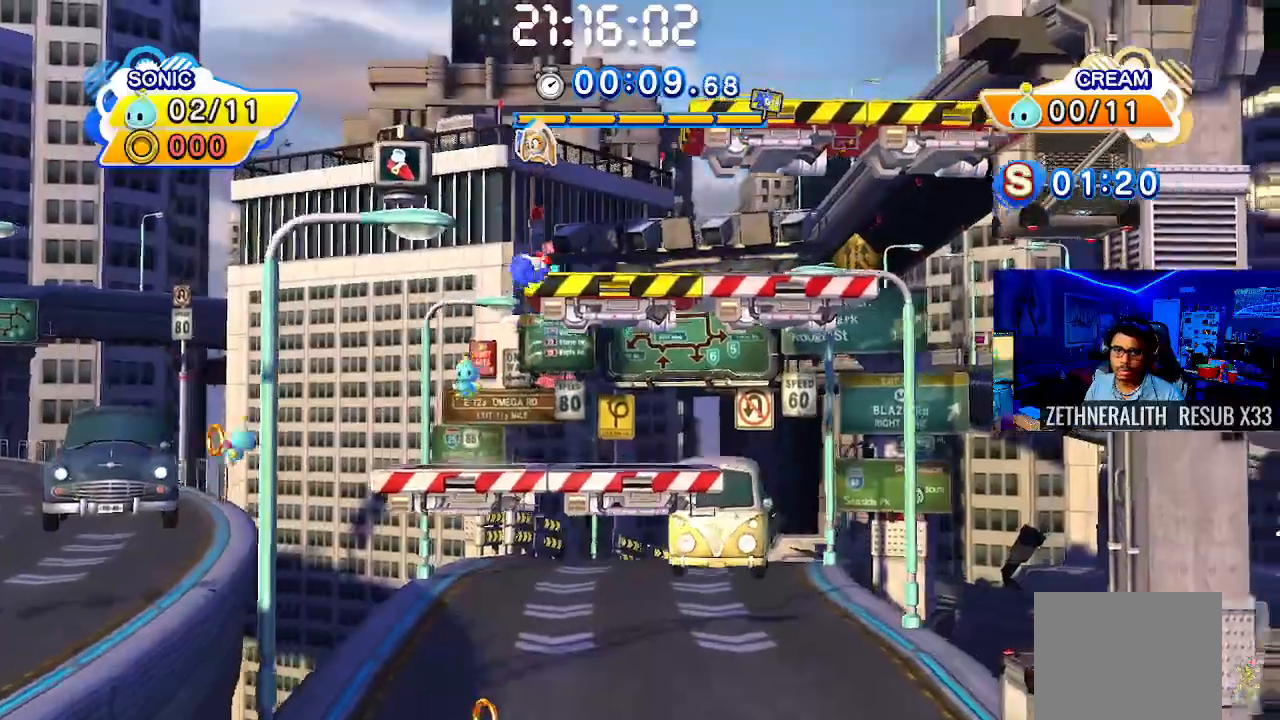
{"buttons": ["CROSS"], "left_stick": "up-right", "right_stick": "right", "events": [[217, "CROSS", "up"], [300, "CROSS", "down"], [500, "left_stick", "up-right"]]}
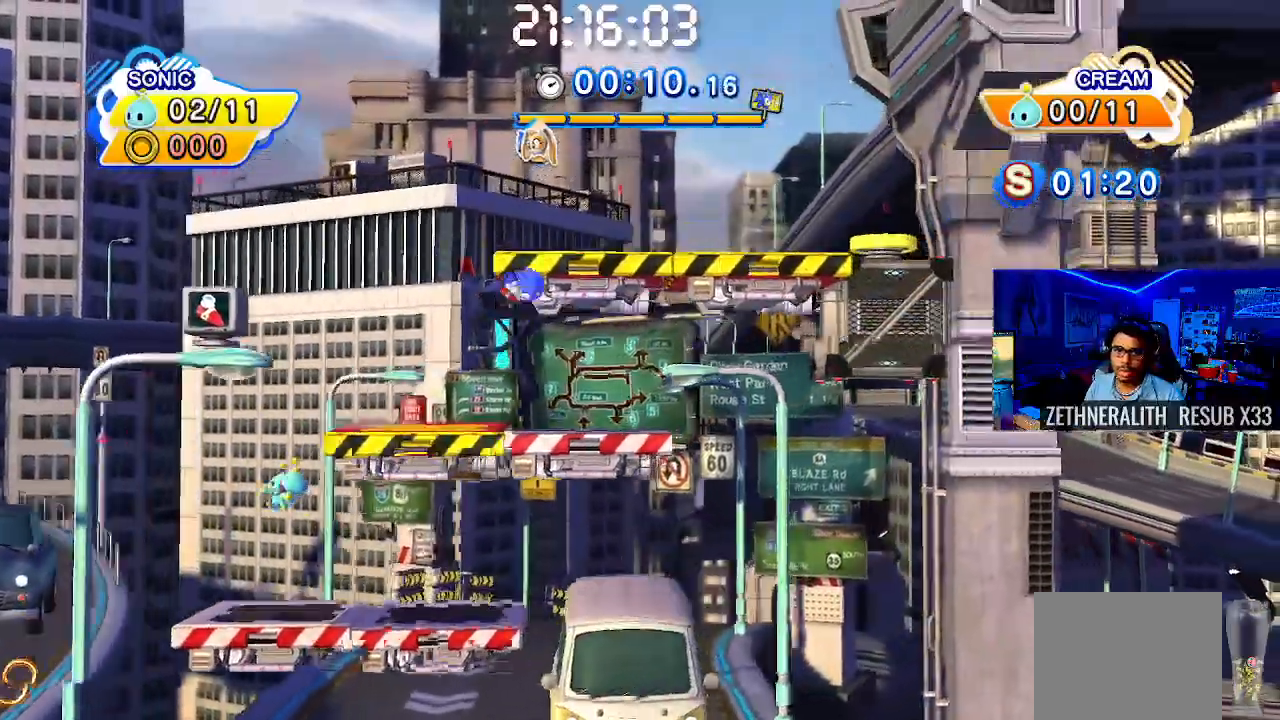
{"buttons": [], "left_stick": "right", "right_stick": "right", "events": [[217, "left_stick", "right"], [367, "CROSS", "up"]]}
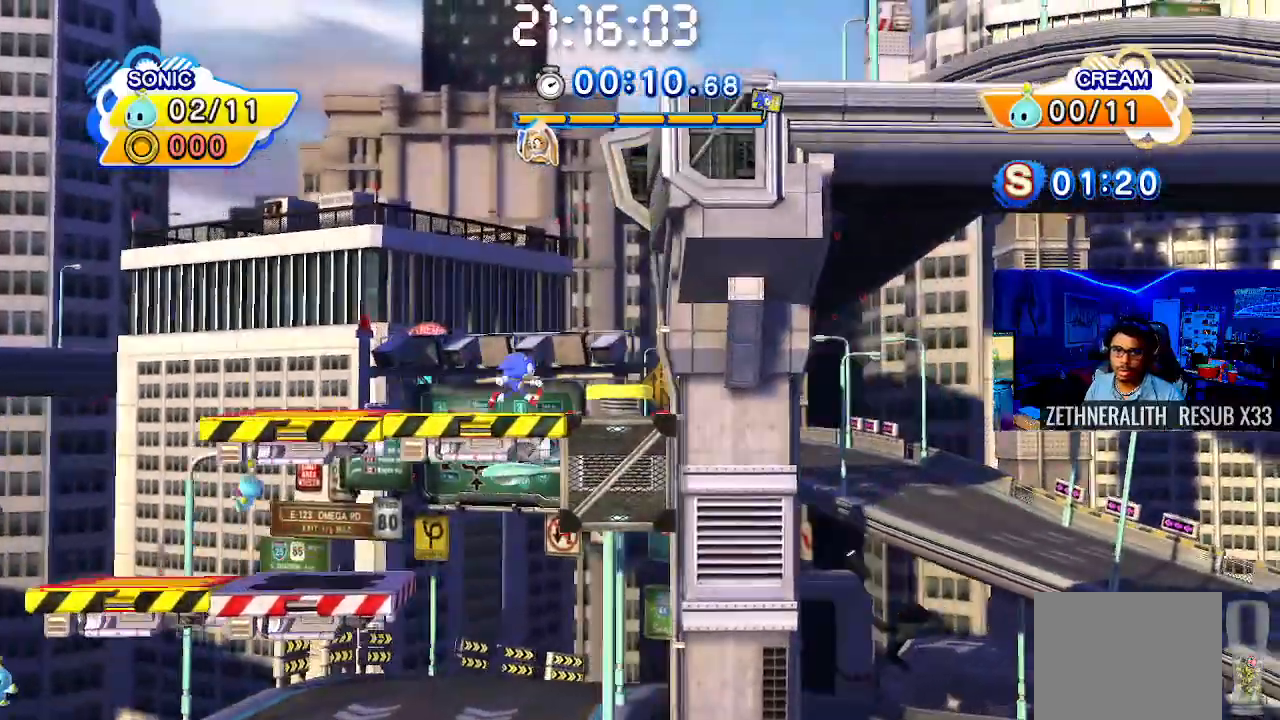
{"buttons": [], "left_stick": "right", "right_stick": "right", "events": []}
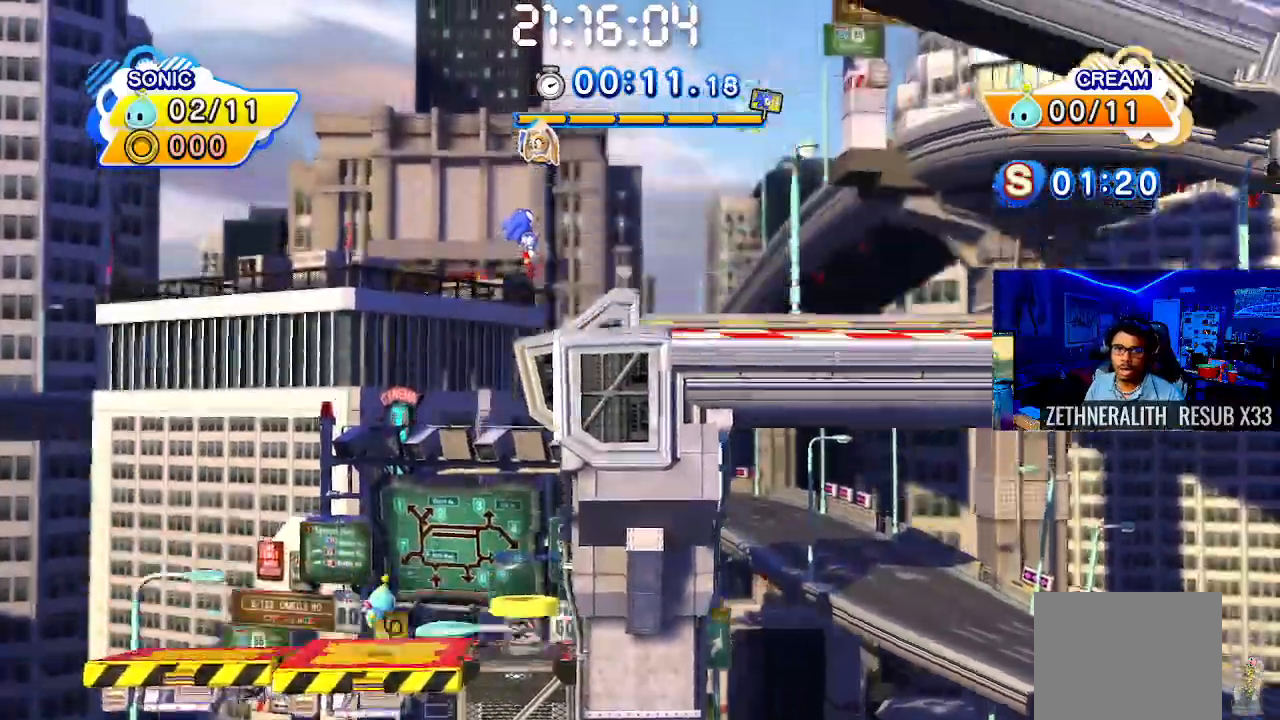
{"buttons": [], "left_stick": "right", "right_stick": "right", "events": []}
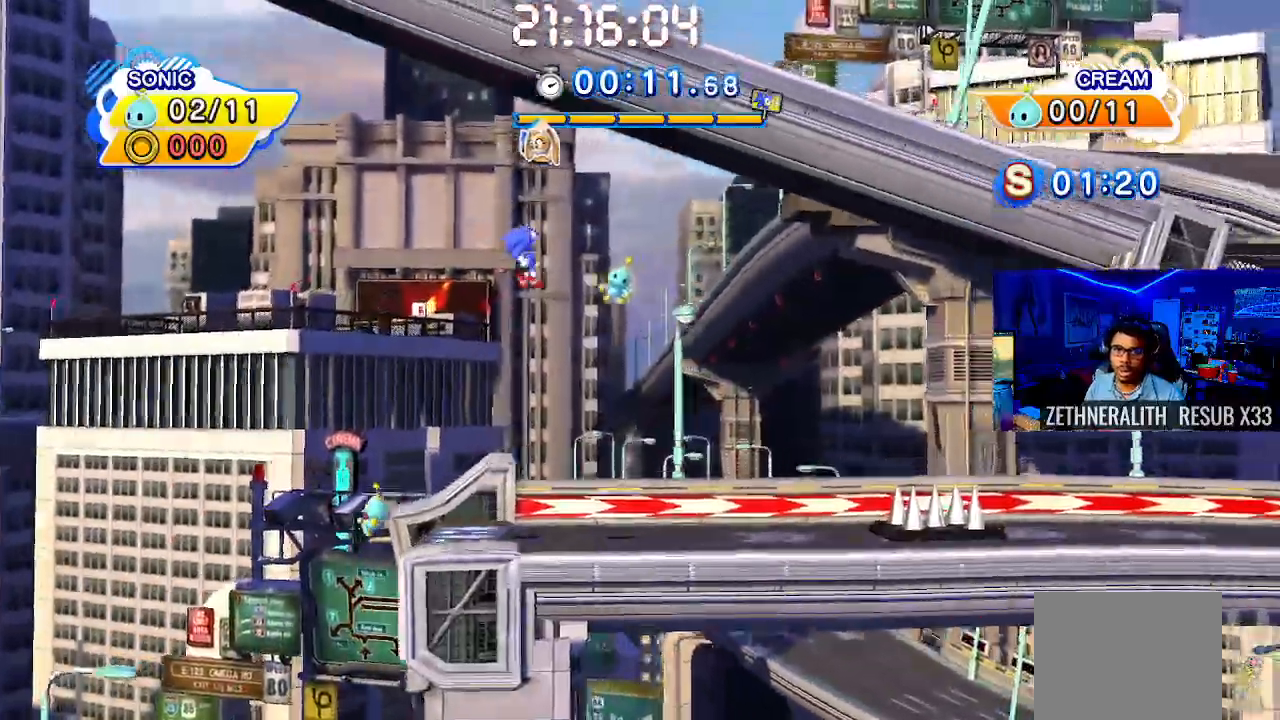
{"buttons": [], "left_stick": "right", "right_stick": "right", "events": [[50, "CROSS", "down"], [167, "left_stick", "center"], [217, "CROSS", "up"], [367, "left_stick", "right"]]}
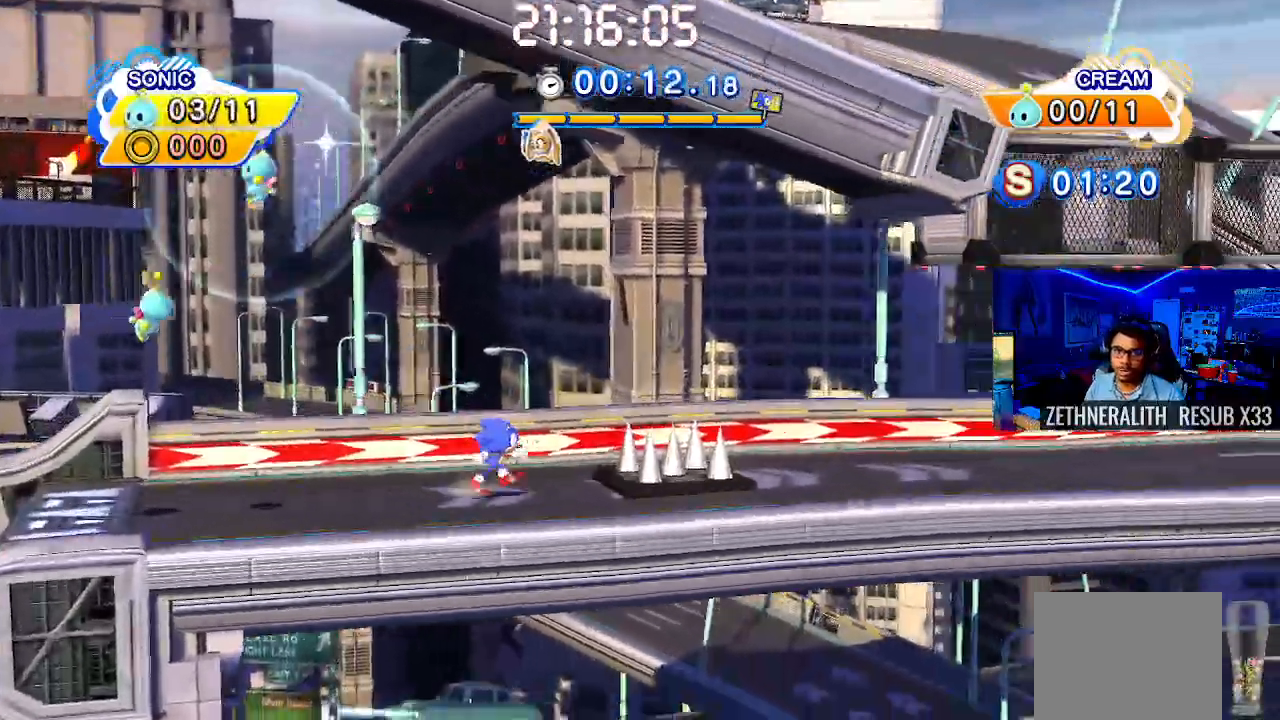
{"buttons": [], "left_stick": "right", "right_stick": "right", "events": [[50, "CROSS", "down"], [400, "CROSS", "up"]]}
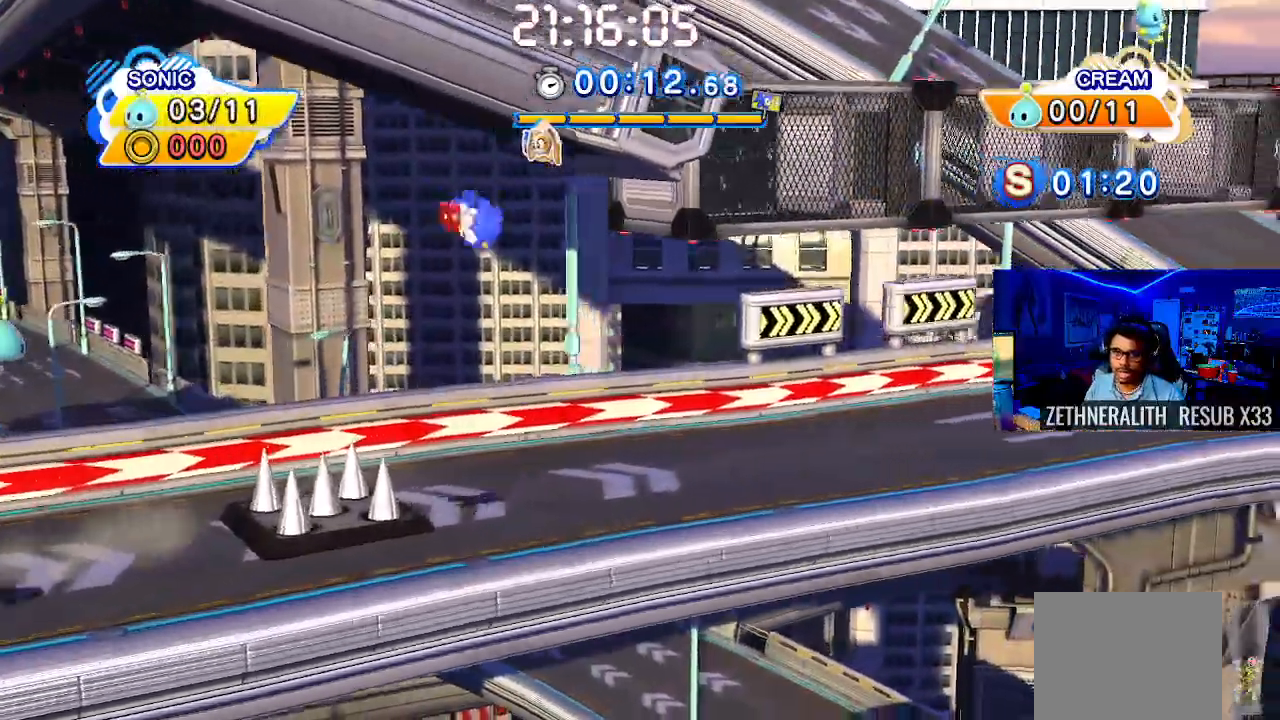
{"buttons": [], "left_stick": "right", "right_stick": "right", "events": []}
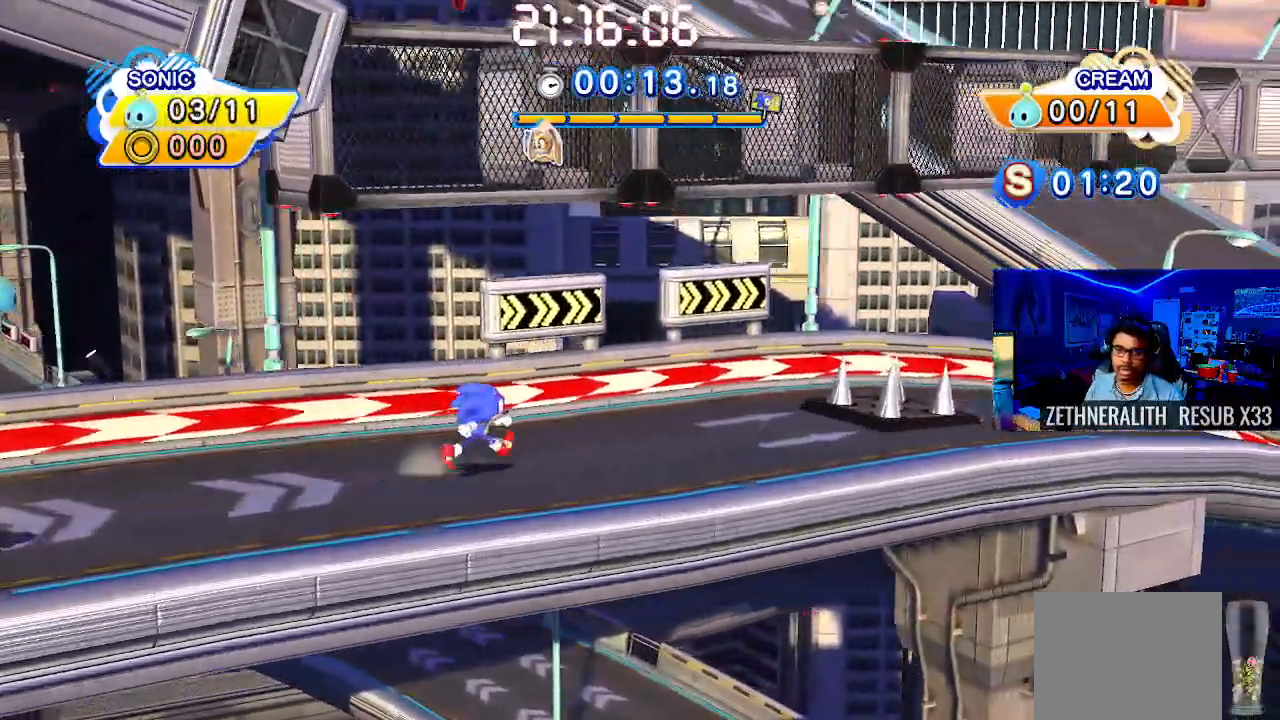
{"buttons": ["CROSS"], "left_stick": "right", "right_stick": "right", "events": [[200, "CROSS", "down"]]}
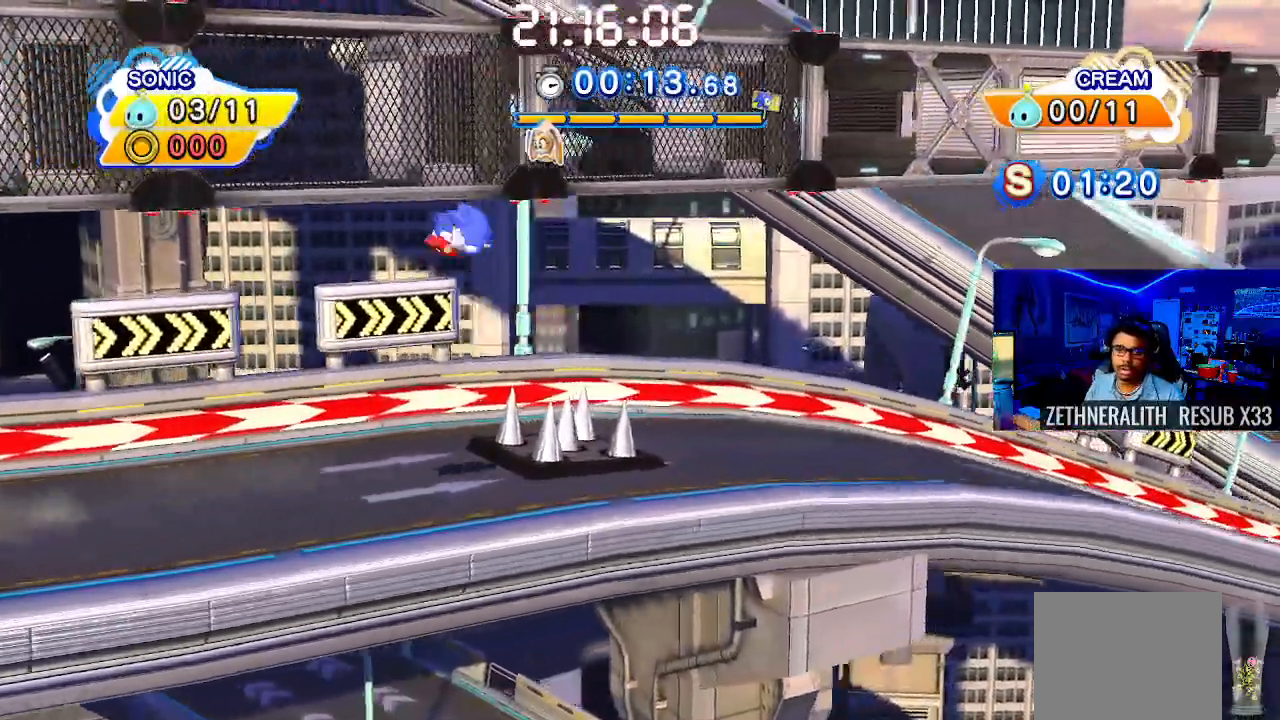
{"buttons": [], "left_stick": "right", "right_stick": "right", "events": [[333, "CROSS", "up"]]}
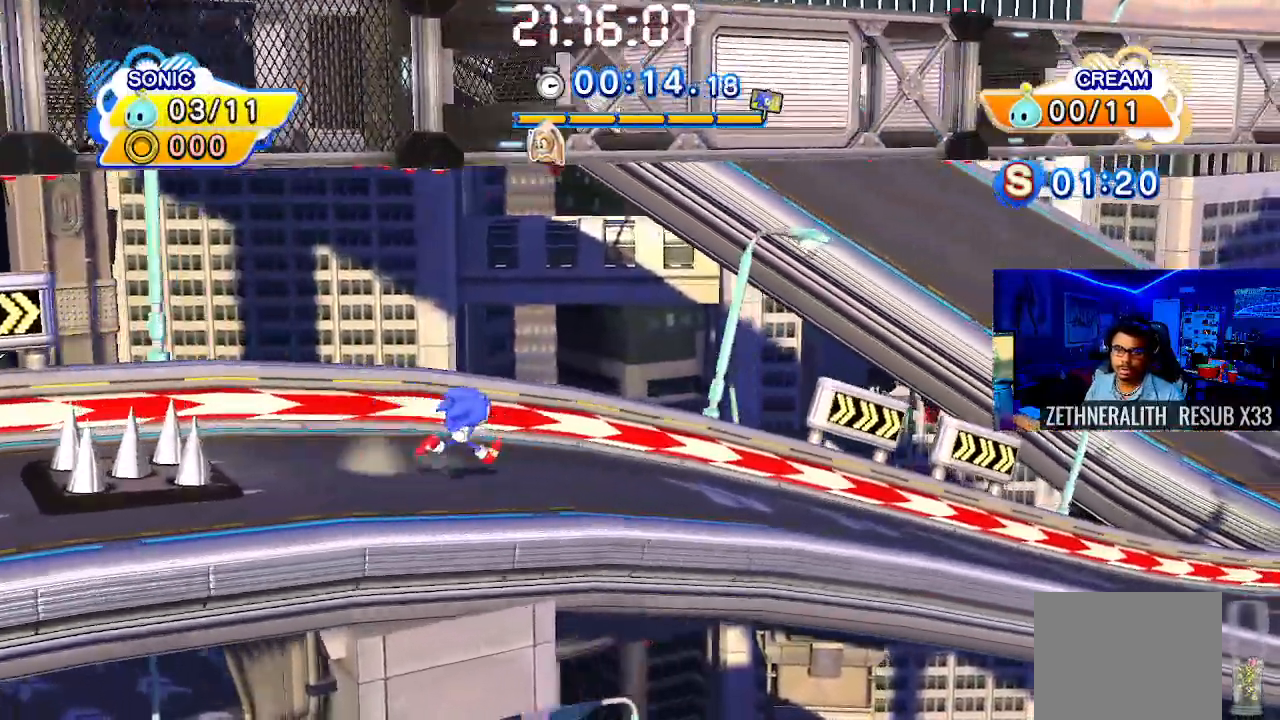
{"buttons": [], "left_stick": "right", "right_stick": "center", "events": [[50, "SQUARE", "down"], [333, "right_stick", "center"], [400, "SQUARE", "up"]]}
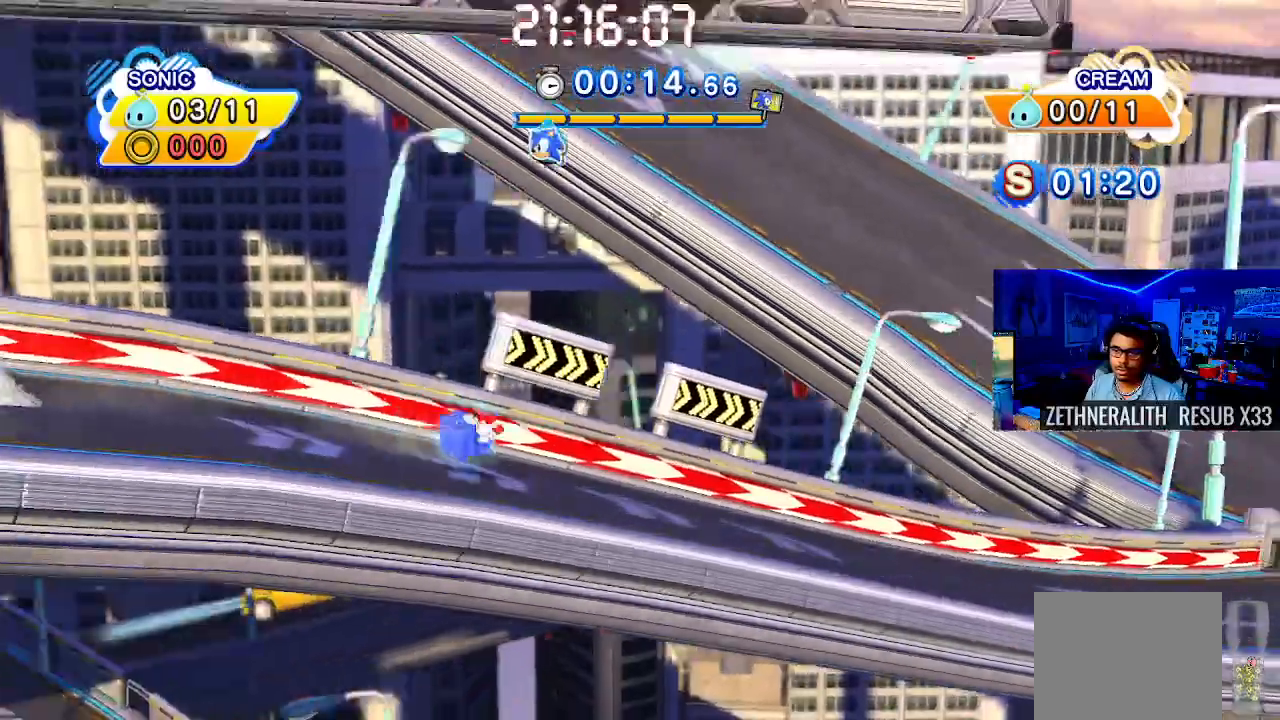
{"buttons": [], "left_stick": "right", "right_stick": "center", "events": []}
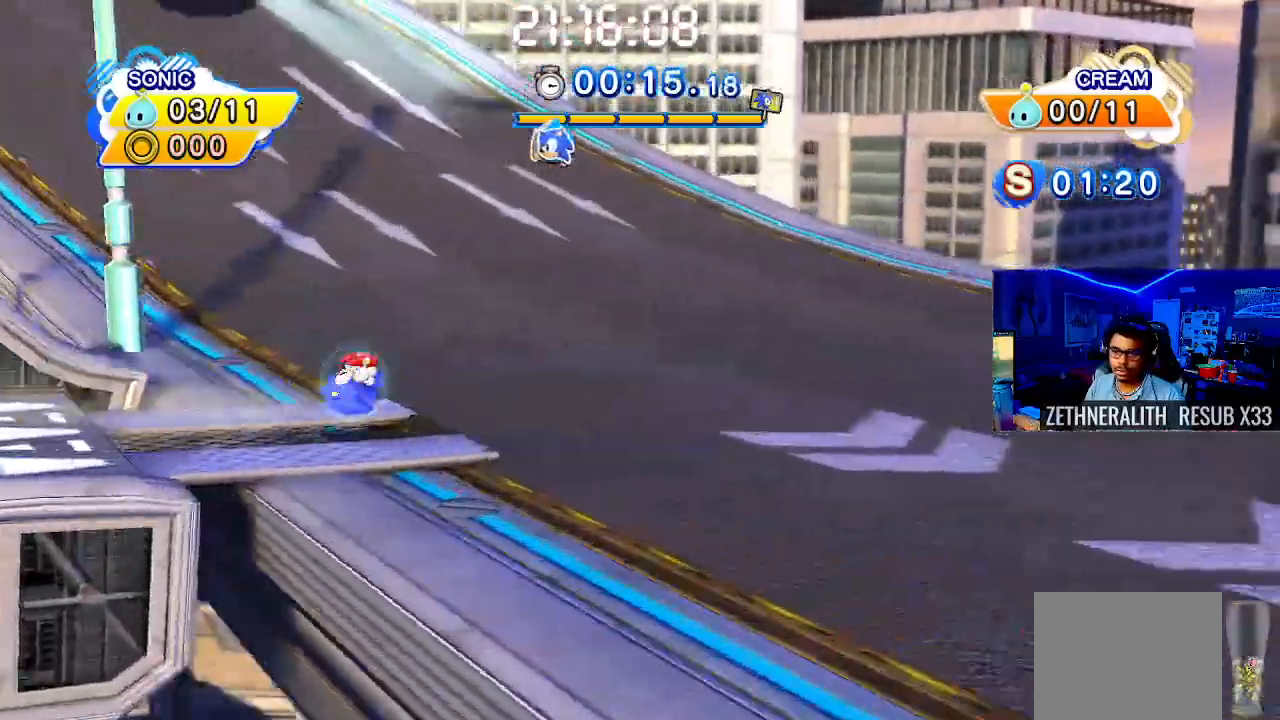
{"buttons": ["CROSS"], "left_stick": "right", "right_stick": "center", "events": [[500, "CROSS", "down"]]}
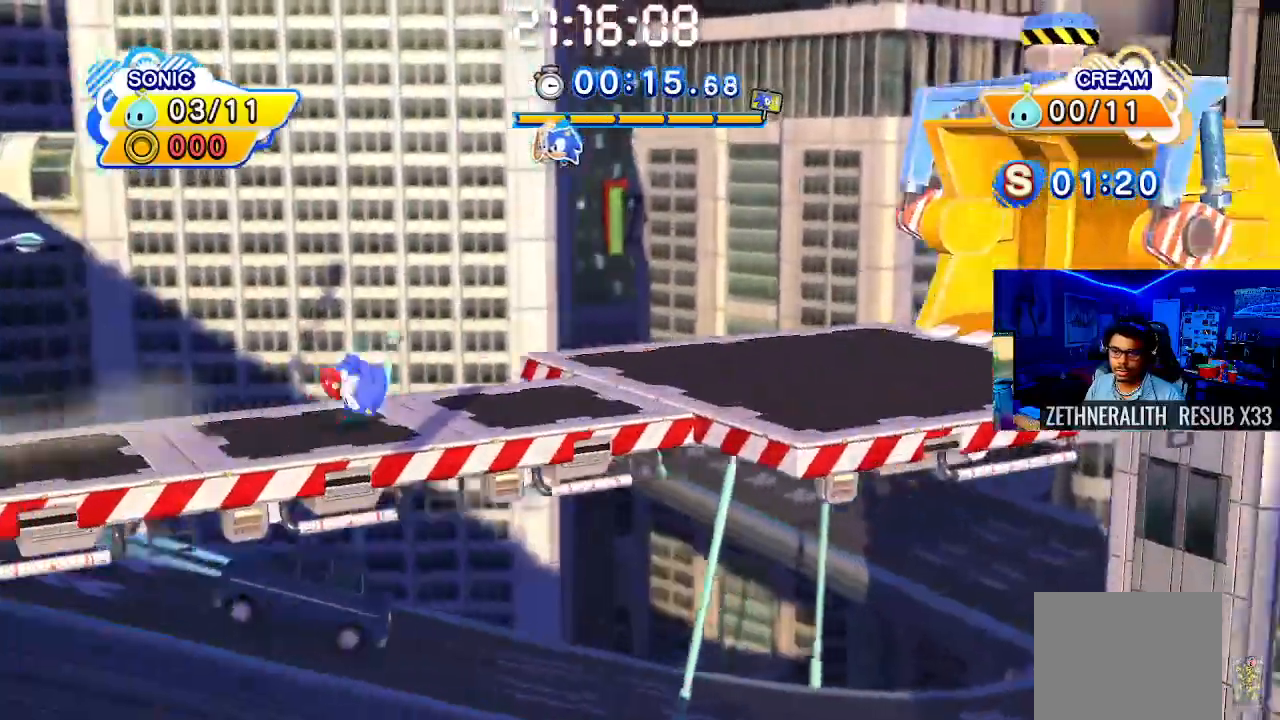
{"buttons": [], "left_stick": "right", "right_stick": "center", "events": [[50, "CROSS", "up"]]}
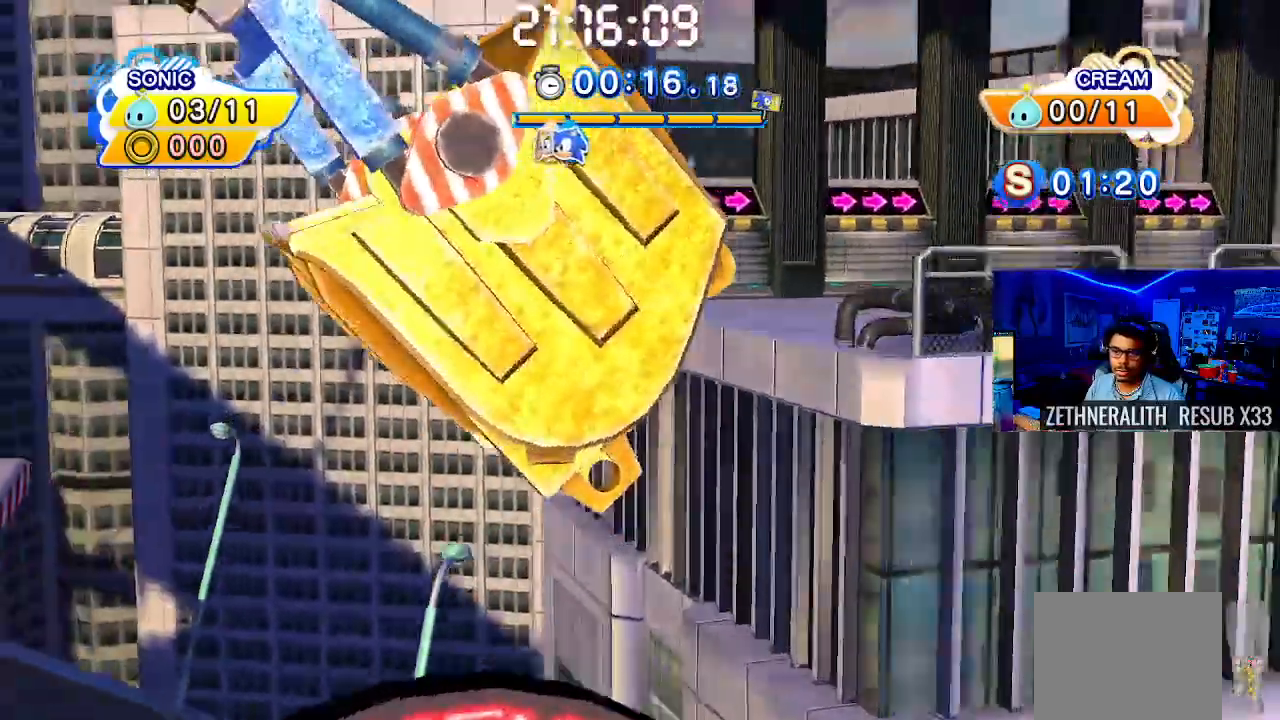
{"buttons": [], "left_stick": "center", "right_stick": "center", "events": [[317, "left_stick", "center"]]}
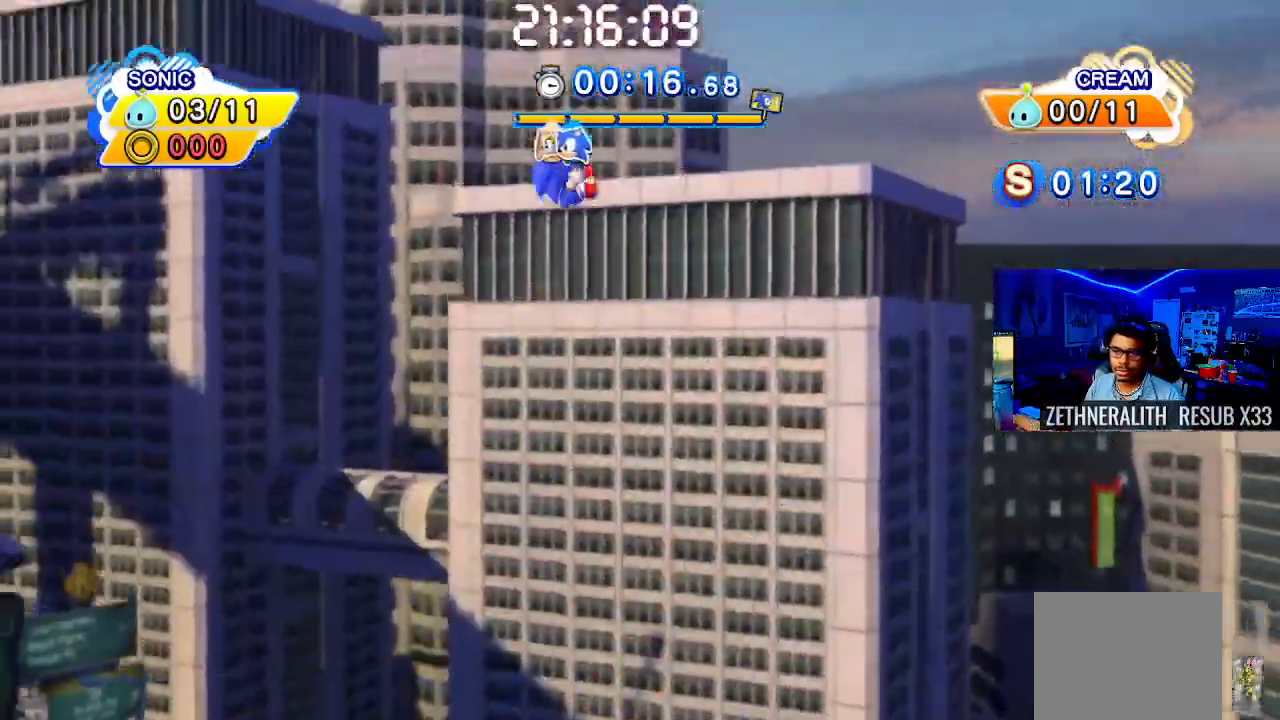
{"buttons": [], "left_stick": "center", "right_stick": "center", "events": []}
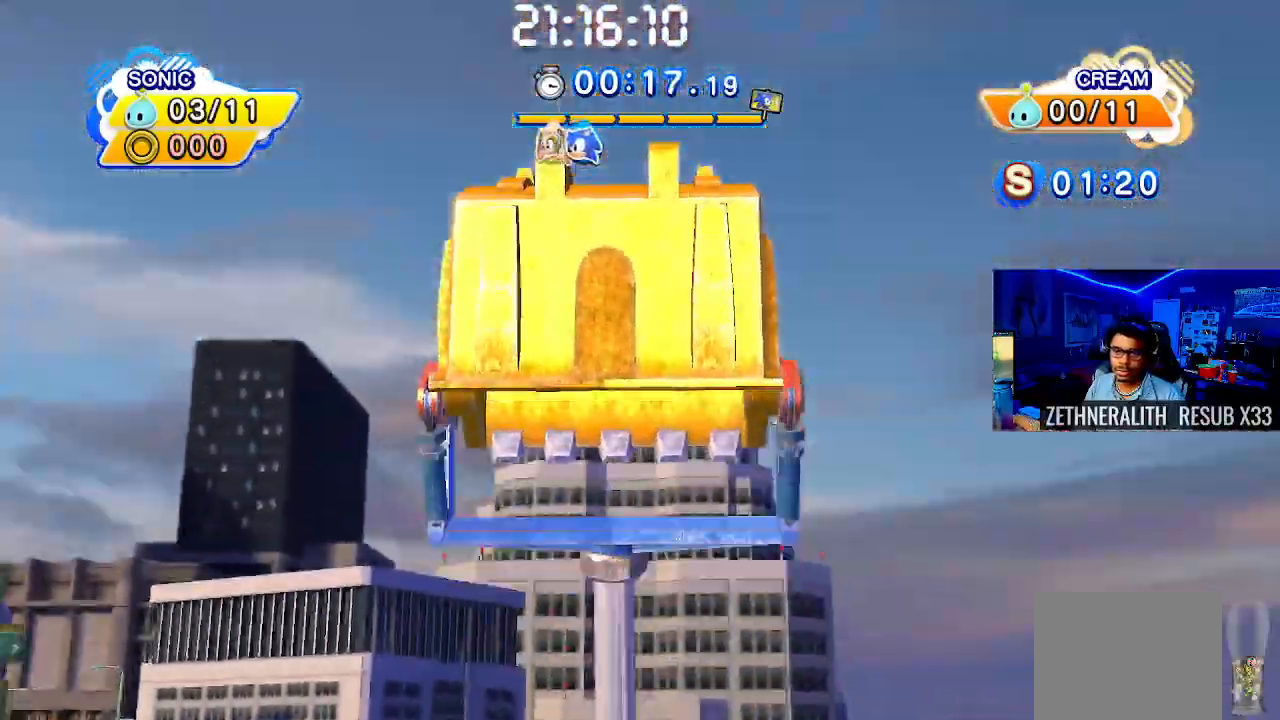
{"buttons": [], "left_stick": "center", "right_stick": "center", "events": []}
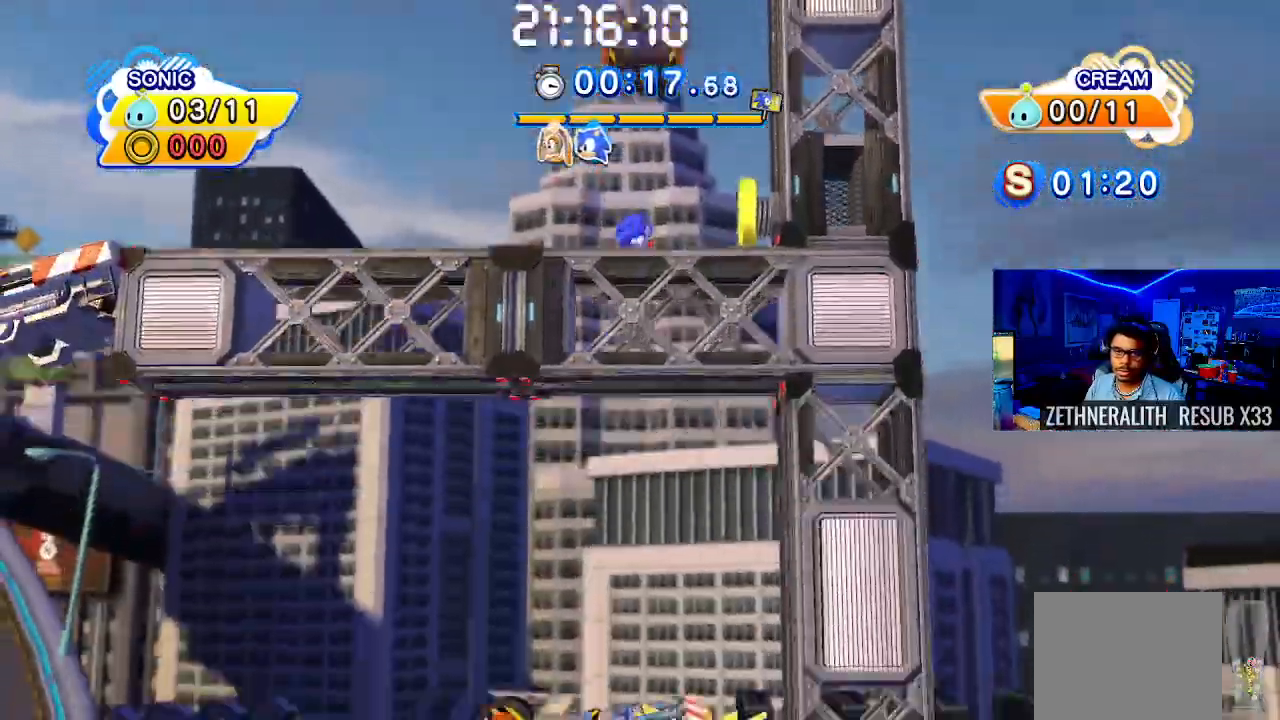
{"buttons": [], "left_stick": "left", "right_stick": "center", "events": [[267, "left_stick", "left"]]}
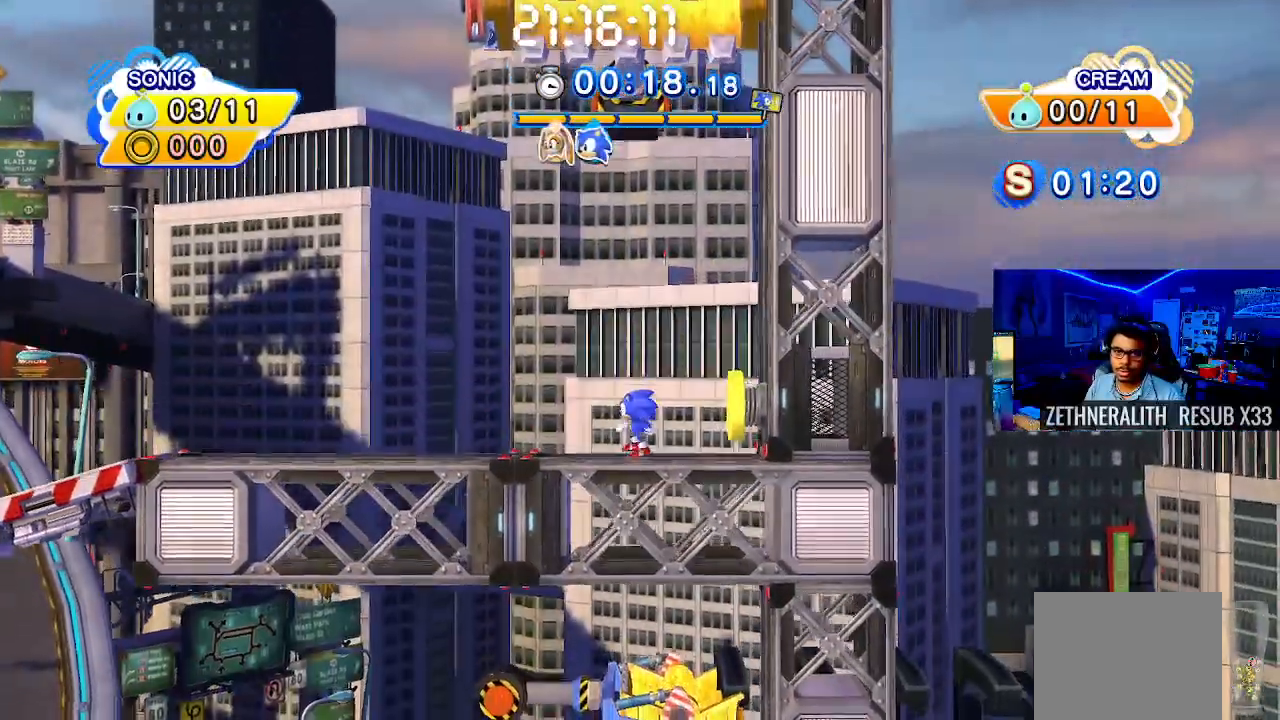
{"buttons": [], "left_stick": "up-left", "right_stick": "center", "events": [[233, "left_stick", "center"], [317, "left_stick", "up-left"], [400, "CROSS", "down"], [500, "CROSS", "up"]]}
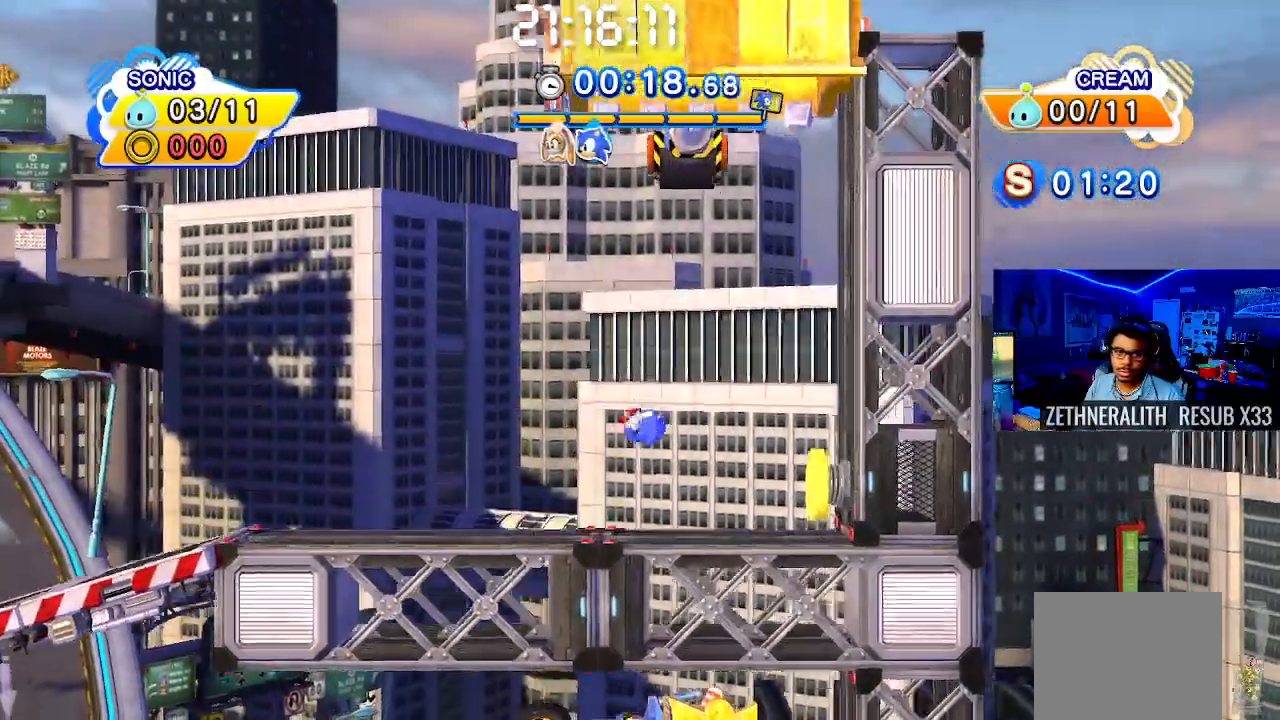
{"buttons": [], "left_stick": "up-left", "right_stick": "center", "events": []}
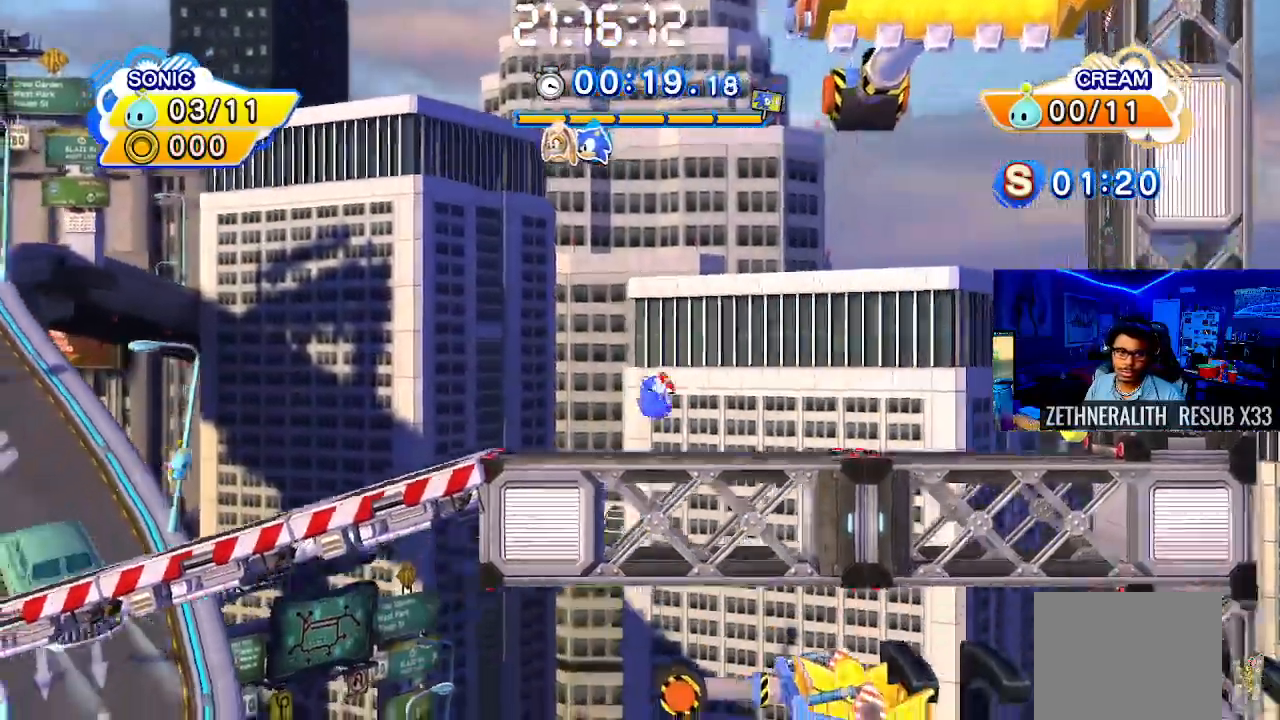
{"buttons": [], "left_stick": "up-left", "right_stick": "center", "events": []}
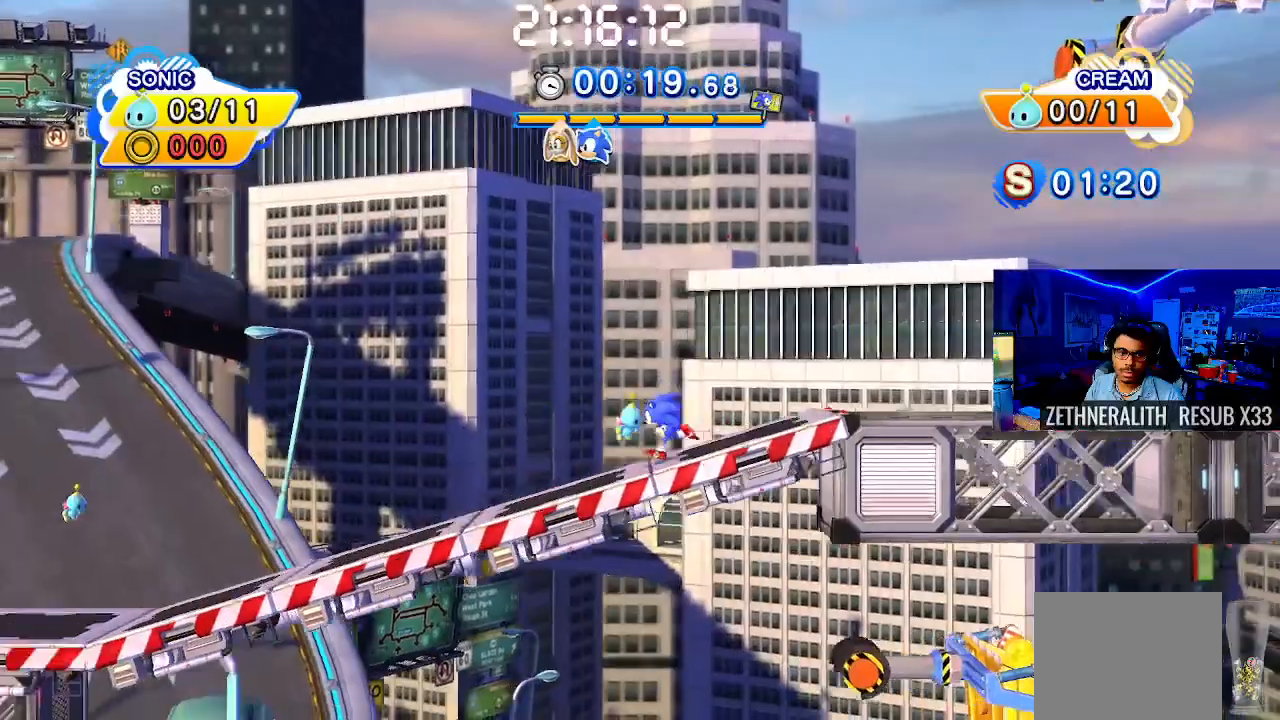
{"buttons": [], "left_stick": "center", "right_stick": "center", "events": [[267, "left_stick", "center"]]}
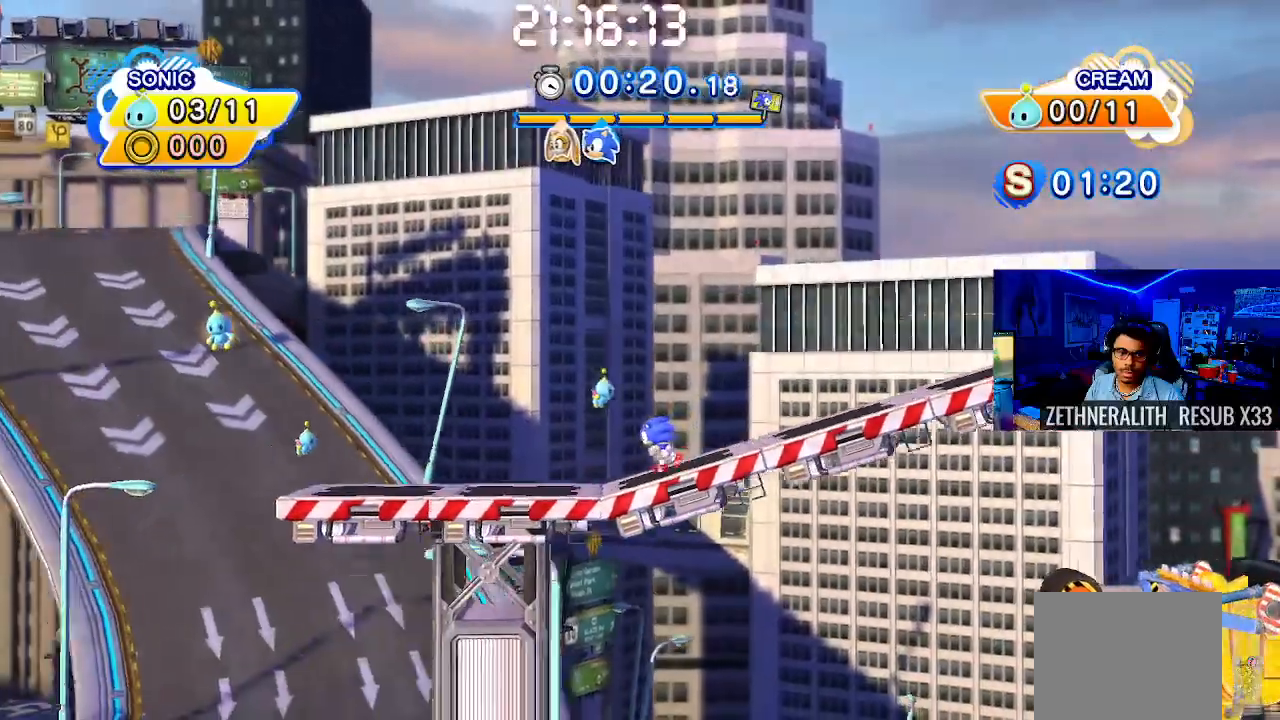
{"buttons": [], "left_stick": "right", "right_stick": "center", "events": [[383, "left_stick", "up-right"], [433, "left_stick", "right"]]}
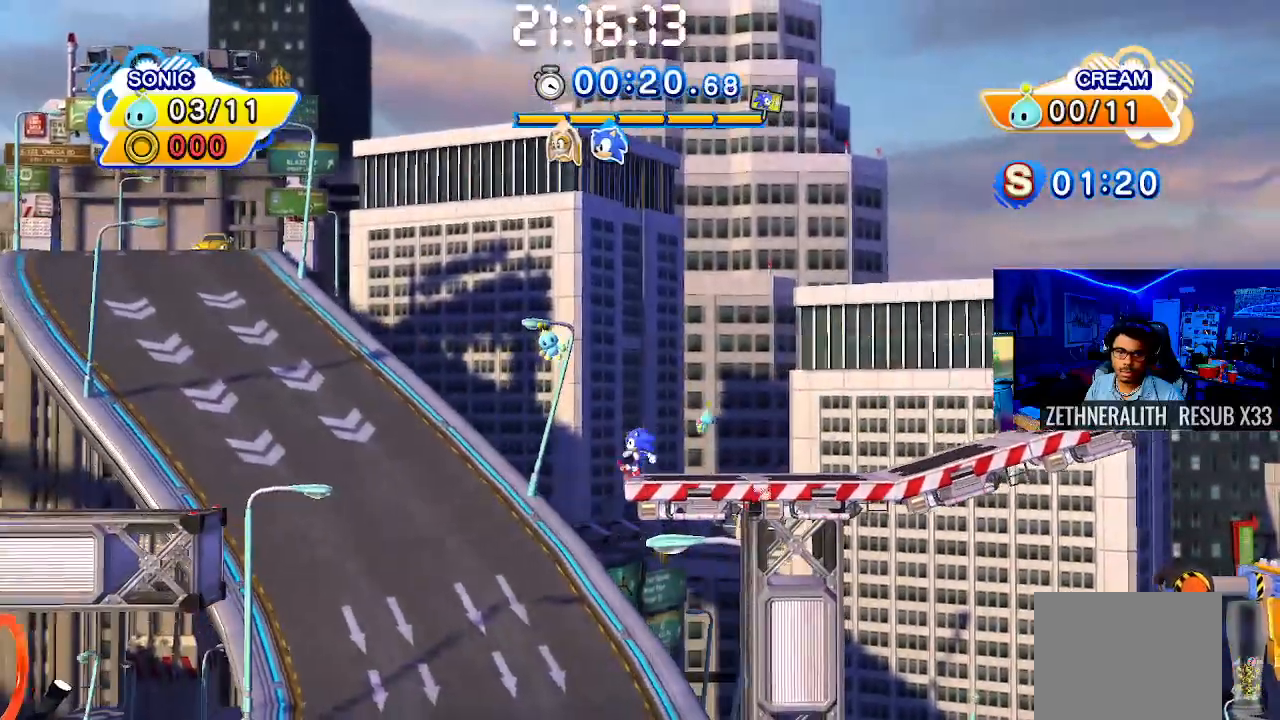
{"buttons": ["CROSS"], "left_stick": "right", "right_stick": "center", "events": [[17, "CROSS", "down"]]}
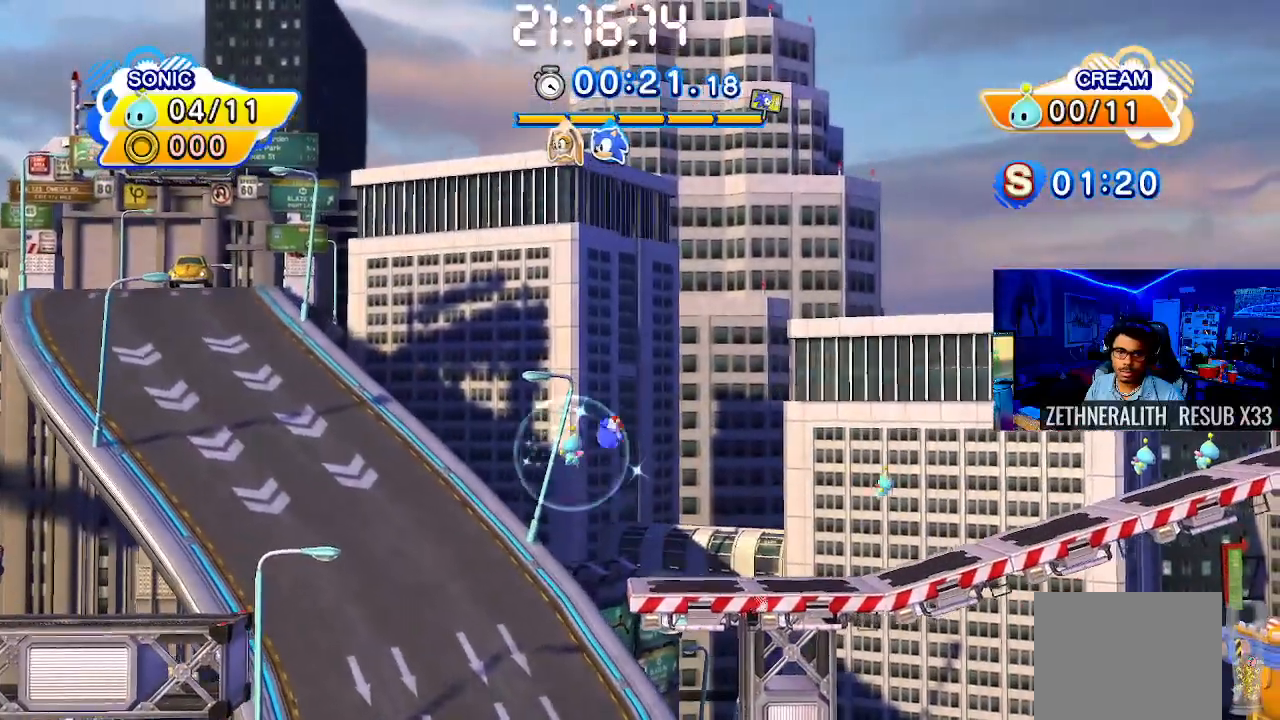
{"buttons": [], "left_stick": "right", "right_stick": "center", "events": [[83, "CROSS", "up"]]}
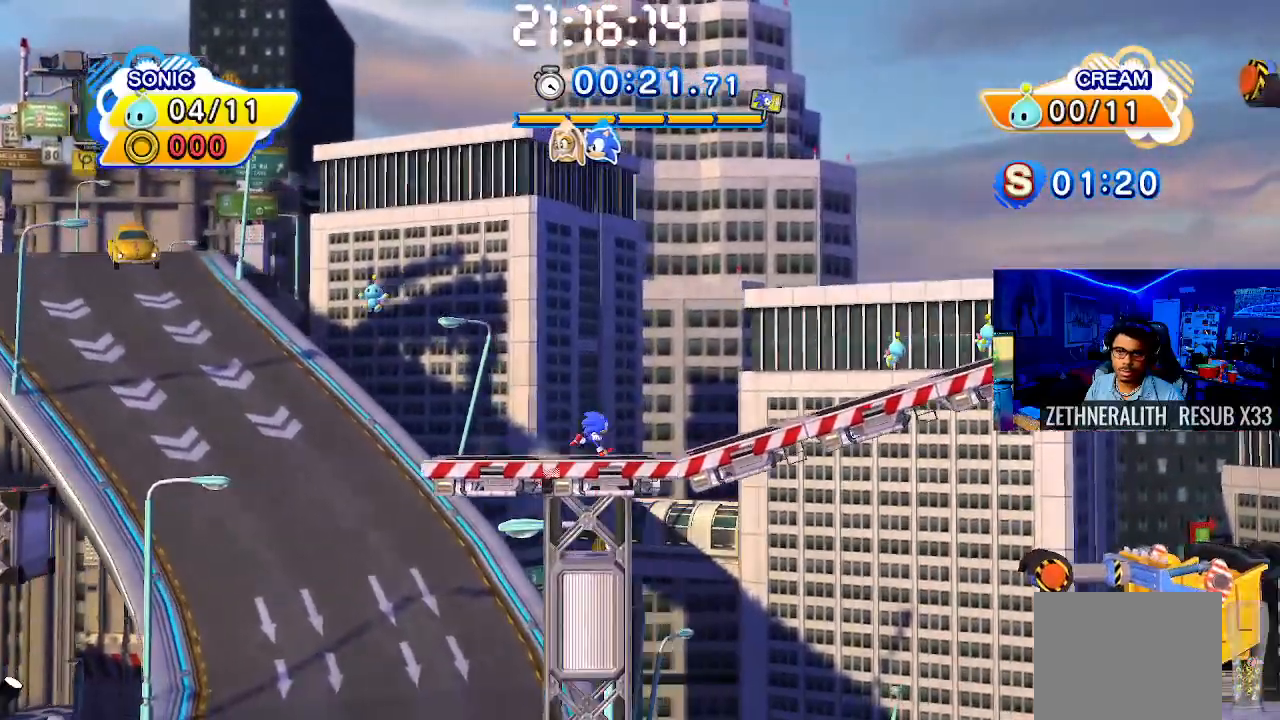
{"buttons": [], "left_stick": "right", "right_stick": "center", "events": []}